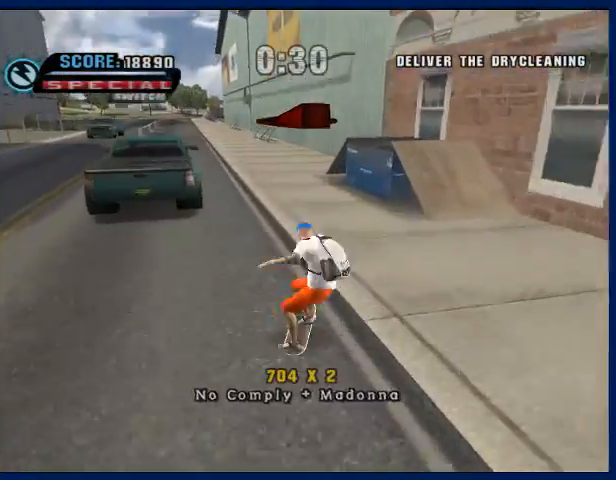
Gameplay with a controller (PlayStation layout); each line is a JSON object with the inputs held at the frame after it. "events" lists button and stick changes between this image and that frame as [ms after this image, input, new state], when the widget could be followed in between. Not read: L3 R3.
{"buttons": ["CROSS"], "left_stick": "center", "right_stick": "center", "events": []}
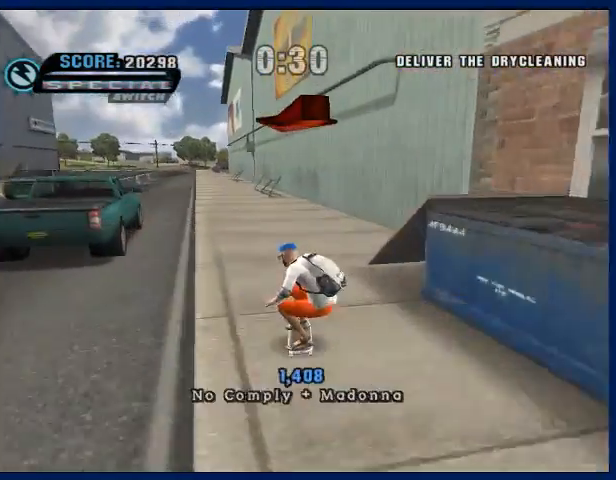
{"buttons": [], "left_stick": "center", "right_stick": "center", "events": [[33, "left_stick", "right"], [167, "left_stick", "center"], [267, "left_stick", "up"], [367, "left_stick", "center"], [433, "left_stick", "up"], [500, "CROSS", "up"], [500, "left_stick", "center"]]}
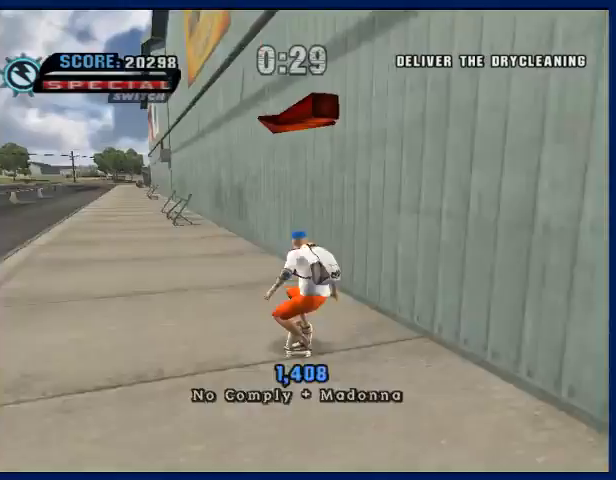
{"buttons": ["TRIANGLE"], "left_stick": "center", "right_stick": "center", "events": [[33, "TRIANGLE", "down"], [67, "left_stick", "up"], [167, "TRIANGLE", "up"], [167, "left_stick", "center"], [233, "CROSS", "down"], [233, "left_stick", "up-right"], [300, "CROSS", "up"], [333, "left_stick", "center"], [367, "TRIANGLE", "down"], [433, "TRIANGLE", "up"], [467, "TRIANGLE", "down"]]}
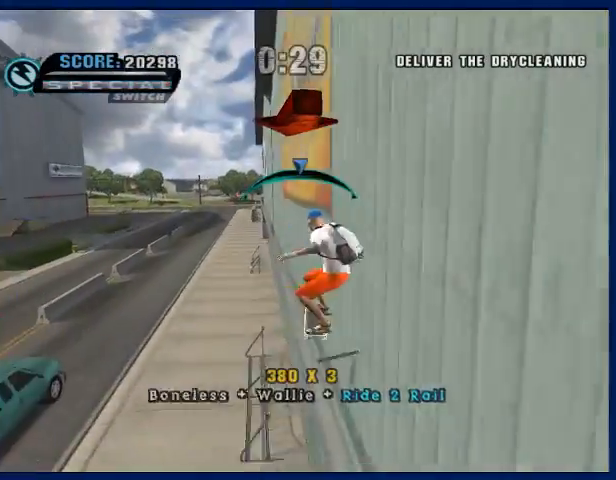
{"buttons": [], "left_stick": "center", "right_stick": "center", "events": [[133, "TRIANGLE", "up"], [300, "CROSS", "down"], [333, "left_stick", "down"], [400, "CROSS", "up"], [400, "SQUARE", "down"], [467, "left_stick", "center"], [500, "SQUARE", "up"]]}
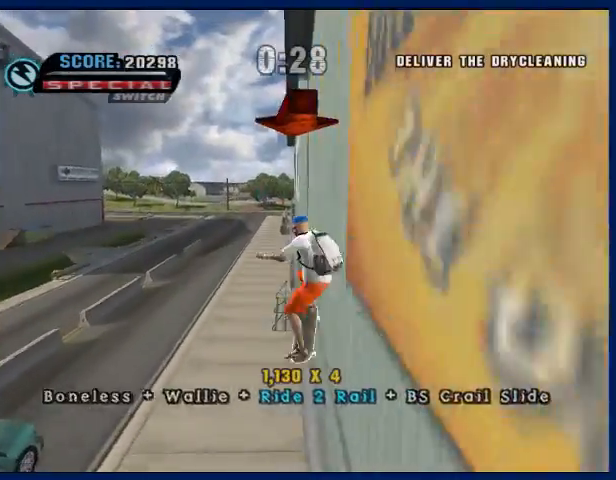
{"buttons": ["TRIANGLE"], "left_stick": "center", "right_stick": "center", "events": [[100, "left_stick", "down-right"], [233, "left_stick", "center"], [267, "TRIANGLE", "down"], [300, "TRIANGLE", "up"], [367, "TRIANGLE", "down"]]}
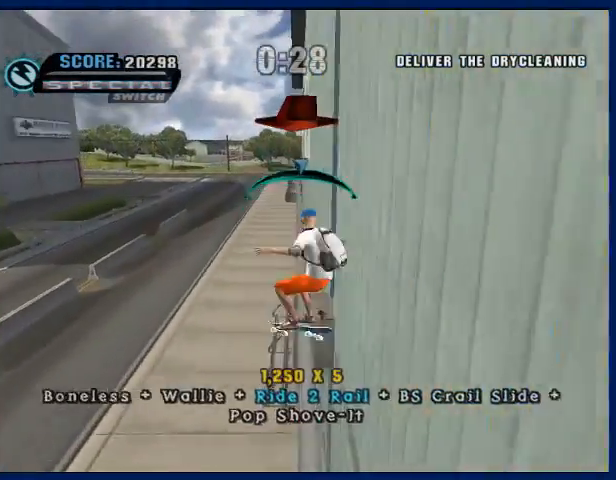
{"buttons": ["CROSS"], "left_stick": "center", "right_stick": "center", "events": [[100, "TRIANGLE", "up"], [333, "CROSS", "down"]]}
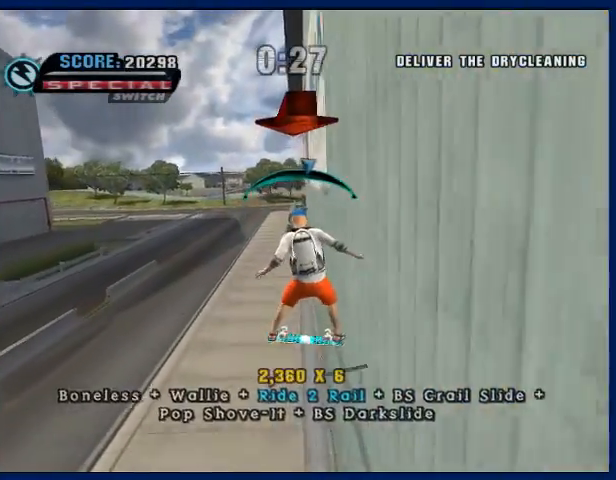
{"buttons": ["CIRCLE"], "left_stick": "center", "right_stick": "center", "events": [[67, "left_stick", "left"], [133, "left_stick", "center"], [400, "CIRCLE", "down"], [400, "CROSS", "up"], [400, "left_stick", "down"], [500, "left_stick", "center"]]}
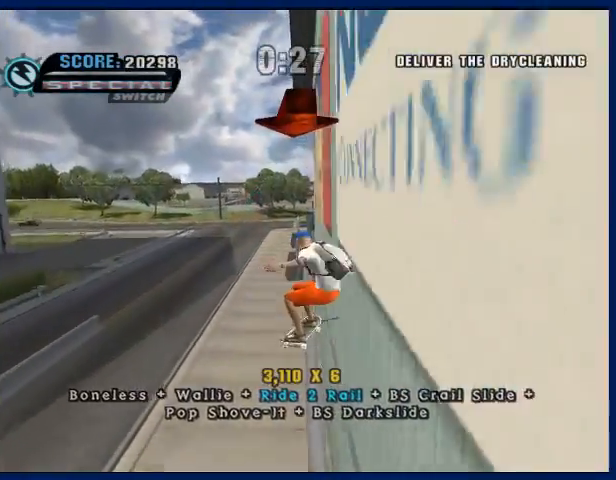
{"buttons": ["CROSS"], "left_stick": "center", "right_stick": "center", "events": [[67, "CIRCLE", "up"], [100, "CIRCLE", "down"], [200, "CIRCLE", "up"], [367, "CROSS", "down"]]}
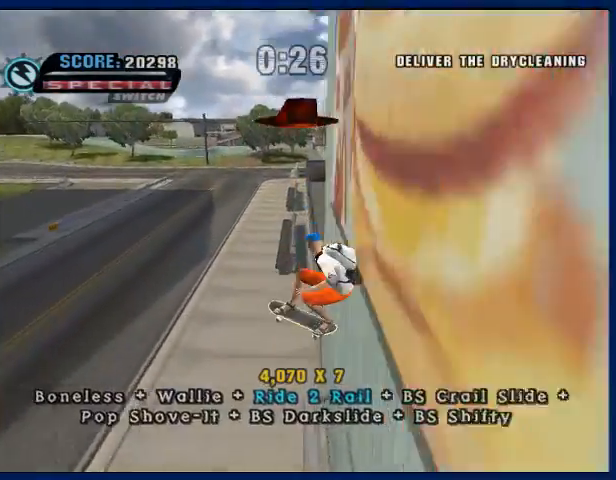
{"buttons": ["CROSS"], "left_stick": "center", "right_stick": "center", "events": []}
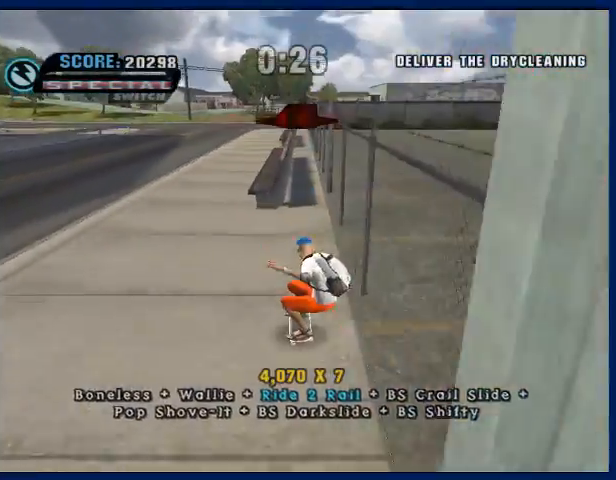
{"buttons": ["CROSS"], "left_stick": "center", "right_stick": "center", "events": [[167, "CROSS", "up"], [167, "left_stick", "left"], [233, "TRIANGLE", "down"], [233, "left_stick", "center"], [433, "TRIANGLE", "up"], [467, "CROSS", "down"]]}
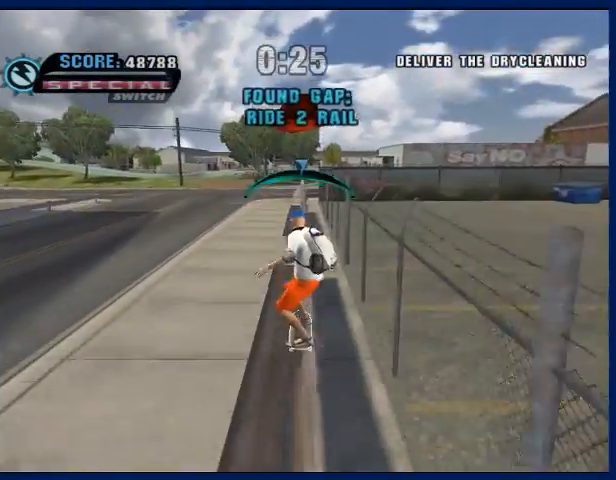
{"buttons": ["TRIANGLE"], "left_stick": "center", "right_stick": "center", "events": [[67, "CROSS", "up"], [400, "TRIANGLE", "down"]]}
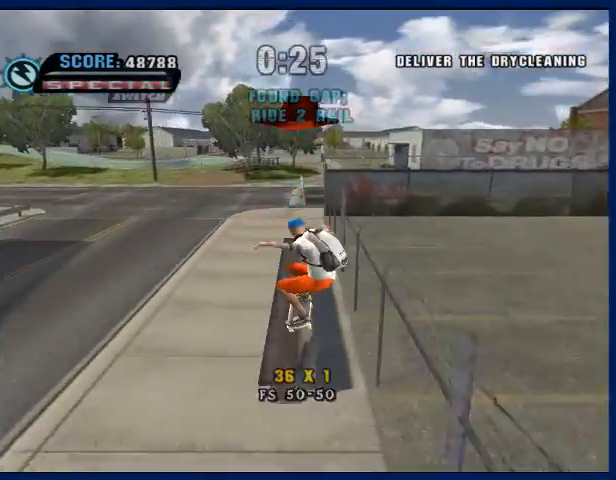
{"buttons": ["CROSS"], "left_stick": "center", "right_stick": "center", "events": [[400, "TRIANGLE", "up"], [500, "CROSS", "down"]]}
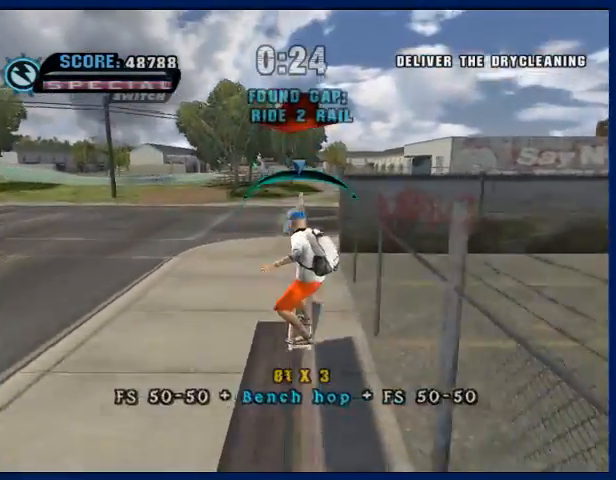
{"buttons": ["TRIANGLE"], "left_stick": "center", "right_stick": "center", "events": [[167, "CROSS", "up"], [500, "TRIANGLE", "down"]]}
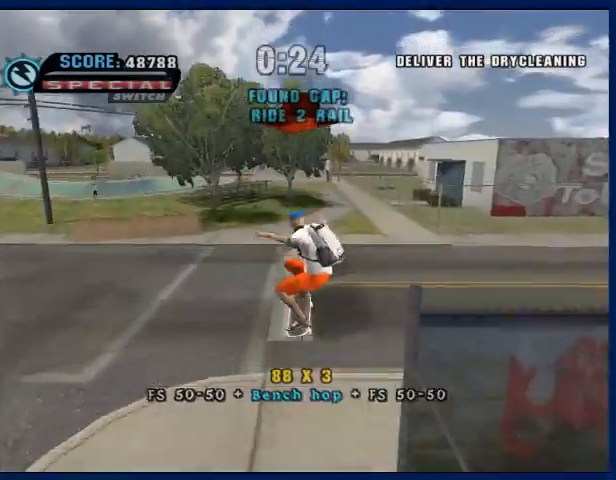
{"buttons": ["TRIANGLE"], "left_stick": "center", "right_stick": "center", "events": []}
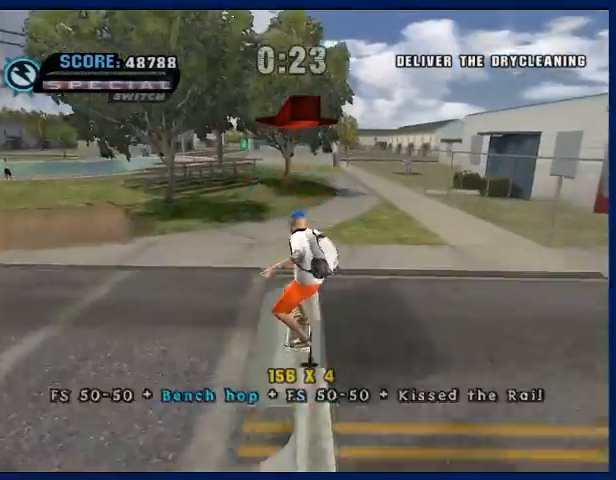
{"buttons": ["CROSS"], "left_stick": "center", "right_stick": "center", "events": [[333, "TRIANGLE", "up"], [433, "CROSS", "down"]]}
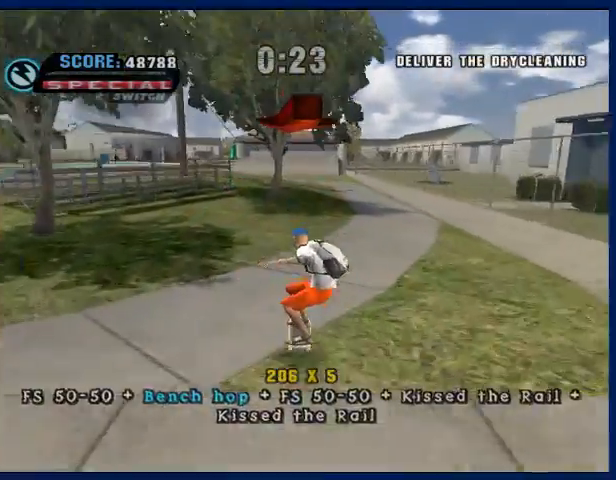
{"buttons": ["CROSS"], "left_stick": "center", "right_stick": "center", "events": [[167, "left_stick", "right"], [300, "left_stick", "center"]]}
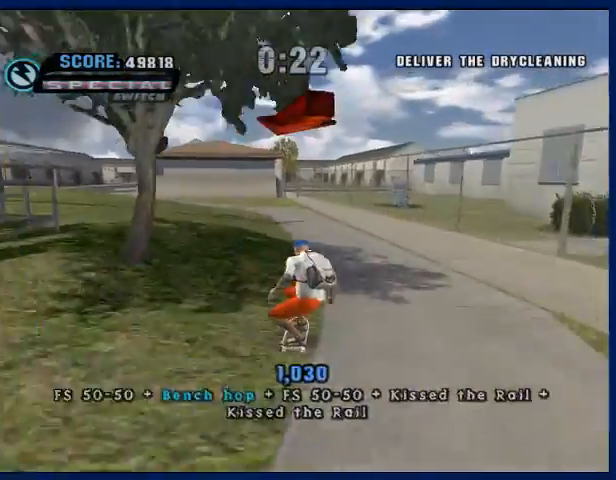
{"buttons": ["CROSS"], "left_stick": "center", "right_stick": "center", "events": [[33, "left_stick", "left"], [467, "left_stick", "center"]]}
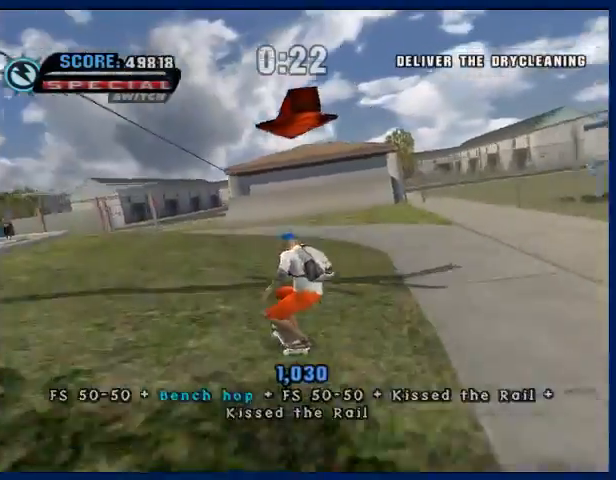
{"buttons": ["CROSS"], "left_stick": "center", "right_stick": "center", "events": [[100, "left_stick", "up"], [167, "CROSS", "up"], [233, "left_stick", "center"], [400, "CROSS", "down"]]}
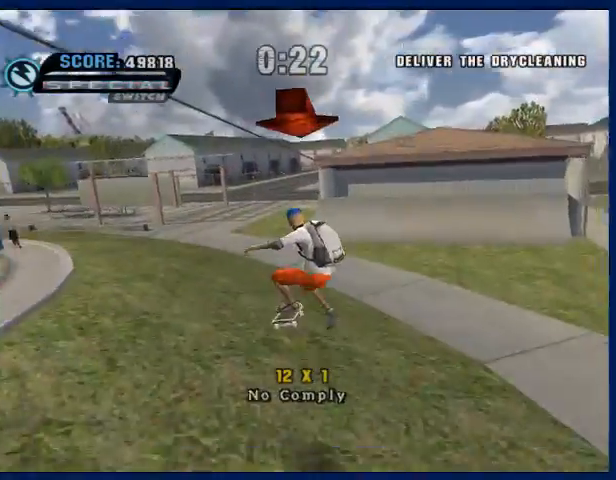
{"buttons": ["CROSS"], "left_stick": "center", "right_stick": "center", "events": []}
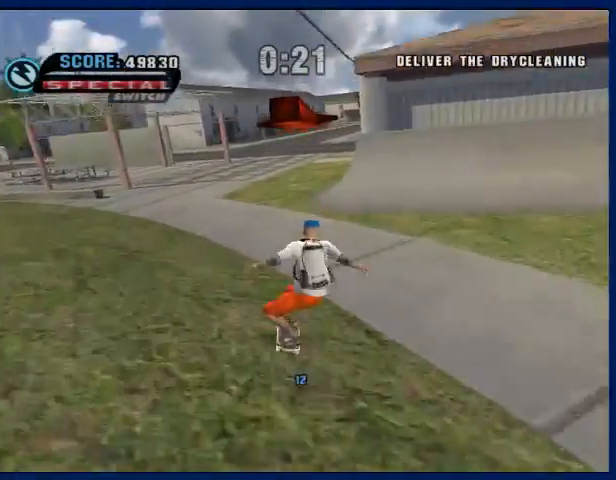
{"buttons": ["CROSS"], "left_stick": "right", "right_stick": "center", "events": [[400, "left_stick", "right"]]}
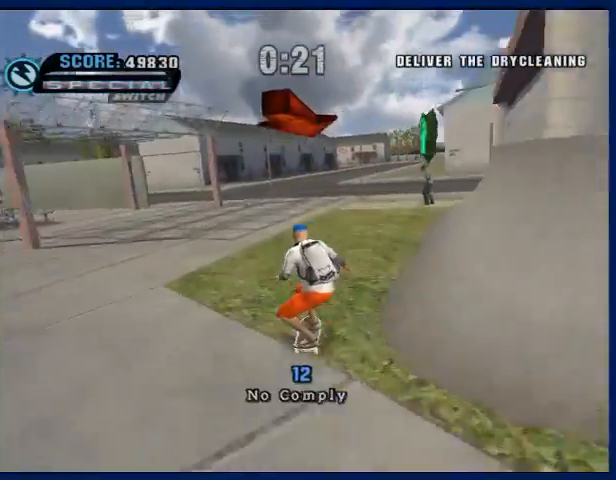
{"buttons": ["CROSS"], "left_stick": "center", "right_stick": "center", "events": [[200, "left_stick", "center"]]}
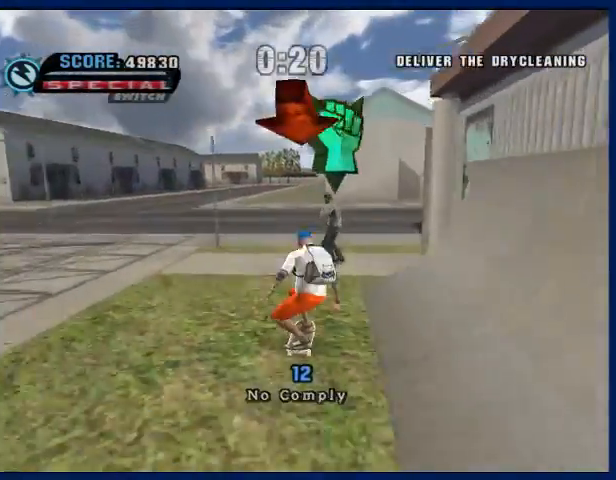
{"buttons": ["CROSS"], "left_stick": "center", "right_stick": "center", "events": [[233, "START", "down"], [300, "left_stick", "down"], [333, "START", "up"], [367, "CROSS", "up"], [433, "CROSS", "down"], [433, "left_stick", "center"]]}
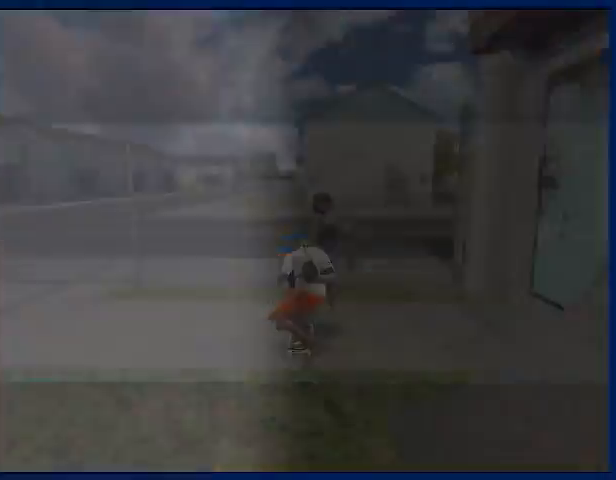
{"buttons": [], "left_stick": "center", "right_stick": "center", "events": [[33, "CROSS", "up"]]}
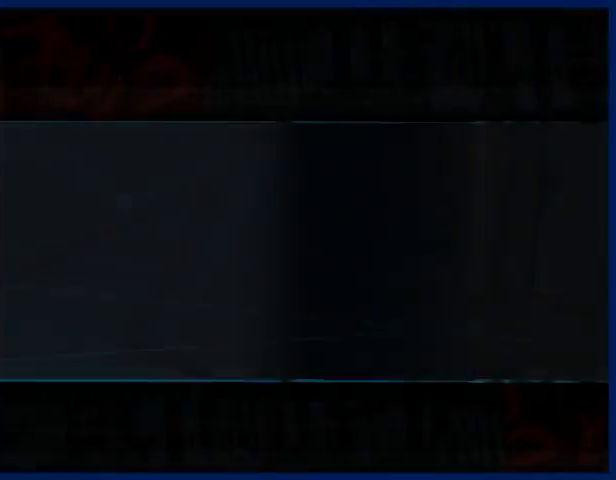
{"buttons": [], "left_stick": "center", "right_stick": "center", "events": [[267, "CROSS", "down"], [367, "CROSS", "up"], [400, "CROSS", "down"], [500, "CROSS", "up"]]}
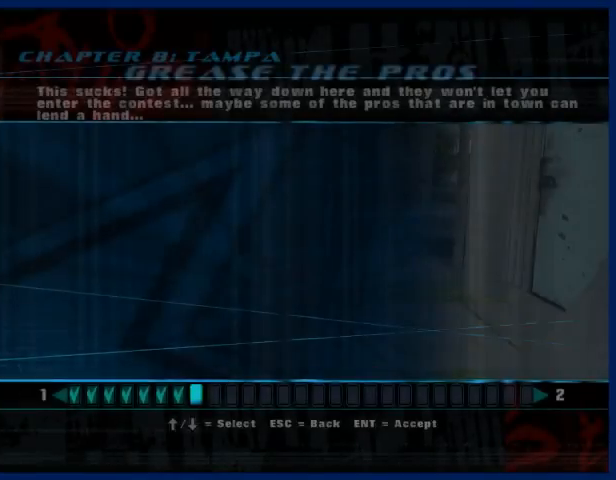
{"buttons": ["CROSS"], "left_stick": "center", "right_stick": "center", "events": [[33, "CROSS", "down"], [100, "CROSS", "up"], [233, "CROSS", "down"], [300, "CROSS", "up"], [367, "CROSS", "down"], [433, "CROSS", "up"], [467, "CROSS", "down"]]}
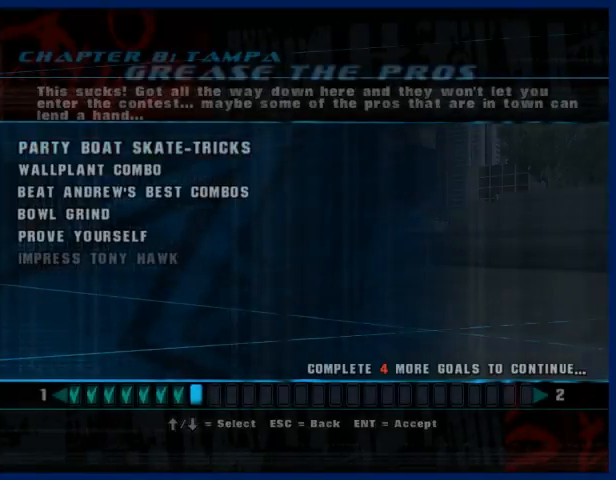
{"buttons": [], "left_stick": "center", "right_stick": "center", "events": [[33, "CROSS", "up"]]}
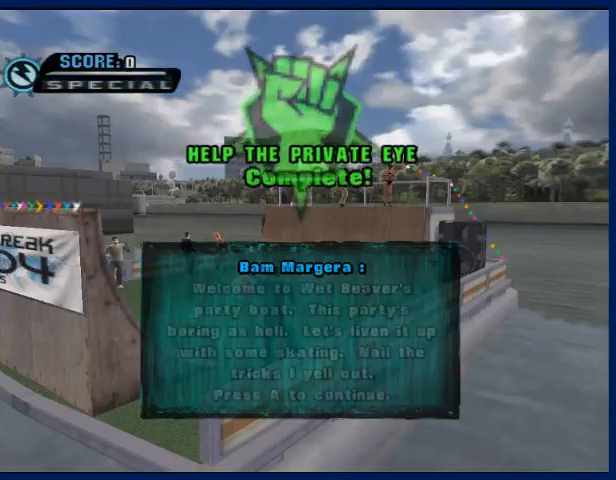
{"buttons": ["CROSS"], "left_stick": "center", "right_stick": "center", "events": [[333, "CROSS", "down"], [433, "CROSS", "up"], [500, "CROSS", "down"]]}
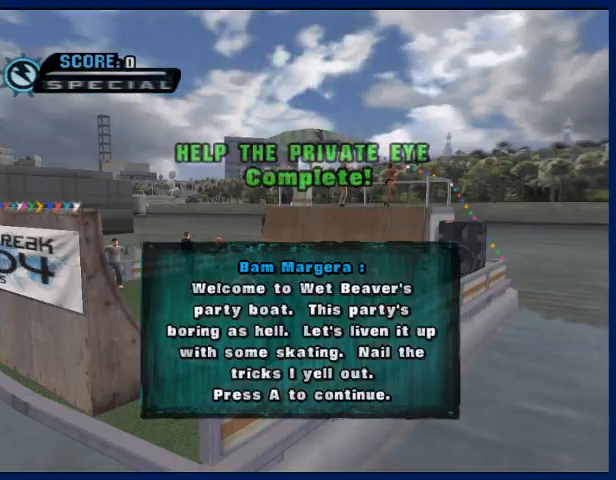
{"buttons": ["CROSS"], "left_stick": "center", "right_stick": "center", "events": [[67, "CROSS", "up"], [267, "CROSS", "down"], [300, "CROSS", "up"], [367, "CROSS", "down"], [433, "CROSS", "up"], [500, "CROSS", "down"]]}
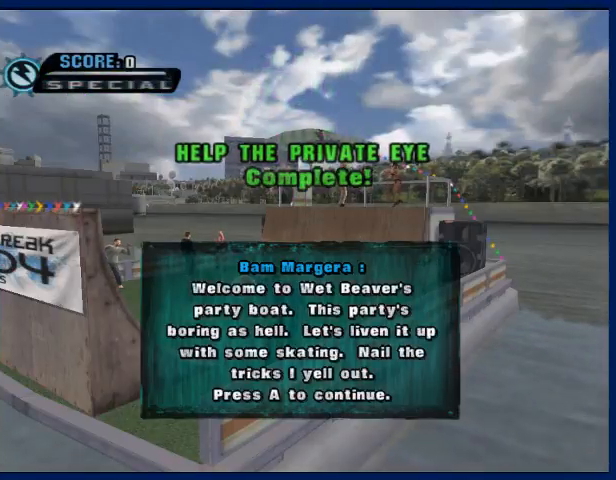
{"buttons": ["CROSS"], "left_stick": "center", "right_stick": "center", "events": [[167, "CROSS", "up"], [233, "CROSS", "down"], [300, "CROSS", "up"], [333, "CROSS", "down"]]}